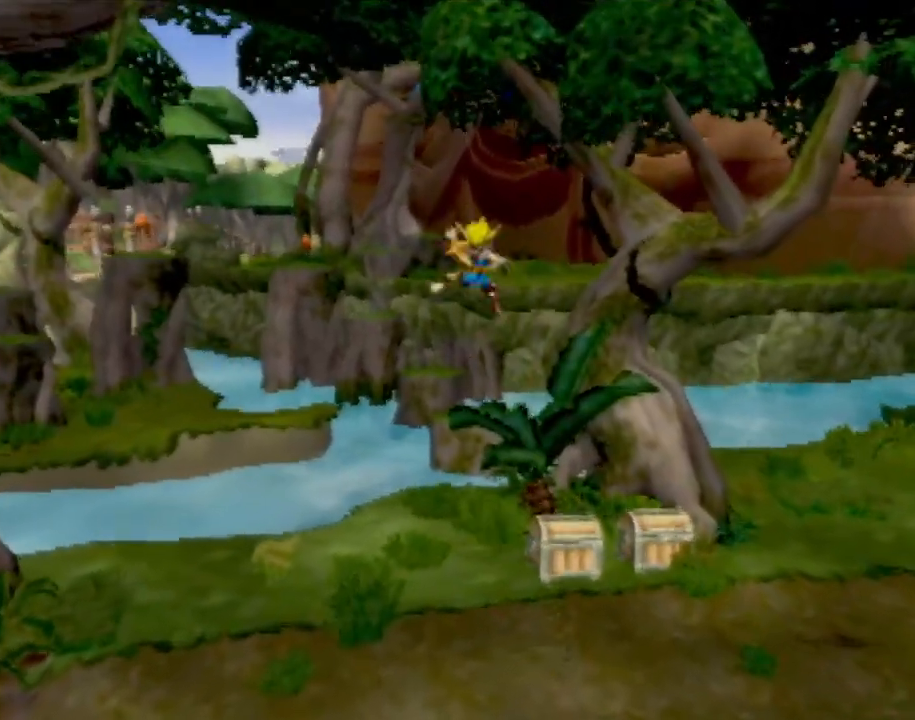
Gameplay with a controller (PlayStation layout); each line is a JSON object with the inputs held at the frame after it. "events" lists button and stick changes between this image and that frame as [ms after this image, input, new state], when the widget could be followed in between. Not read: L3 R3 right_stick.
{"buttons": ["CIRCLE"], "left_stick": "up-left", "events": [[67, "CIRCLE", "up"], [217, "CIRCLE", "down"], [351, "CIRCLE", "up"], [401, "CIRCLE", "down"]]}
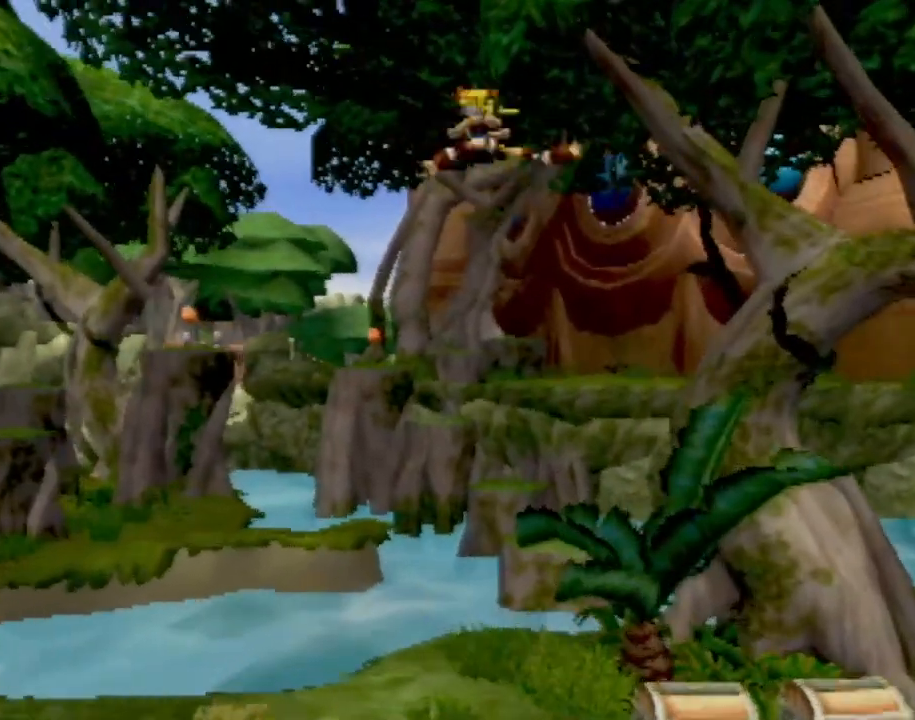
{"buttons": ["CIRCLE"], "left_stick": "up-right", "events": [[33, "CIRCLE", "up"], [100, "CIRCLE", "down"], [100, "left_stick", "up"], [233, "CIRCLE", "up"], [317, "CIRCLE", "down"], [417, "CIRCLE", "up"], [467, "left_stick", "up-right"], [500, "CIRCLE", "down"]]}
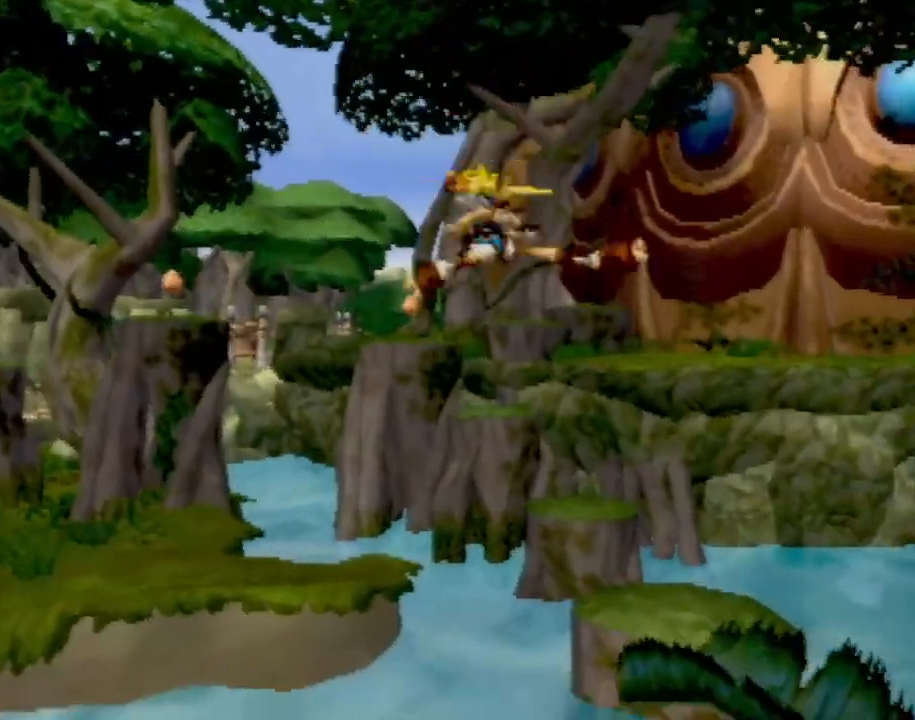
{"buttons": [], "left_stick": "center", "events": [[401, "CIRCLE", "up"], [467, "left_stick", "center"]]}
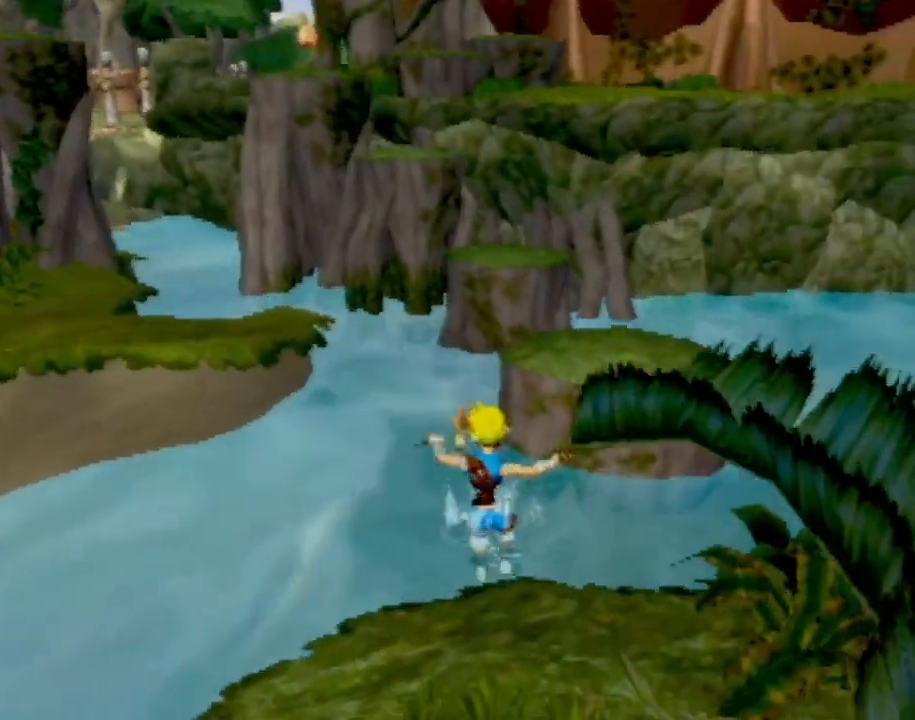
{"buttons": [], "left_stick": "up", "events": [[66, "left_stick", "up"], [200, "CROSS", "down"], [367, "CROSS", "up"]]}
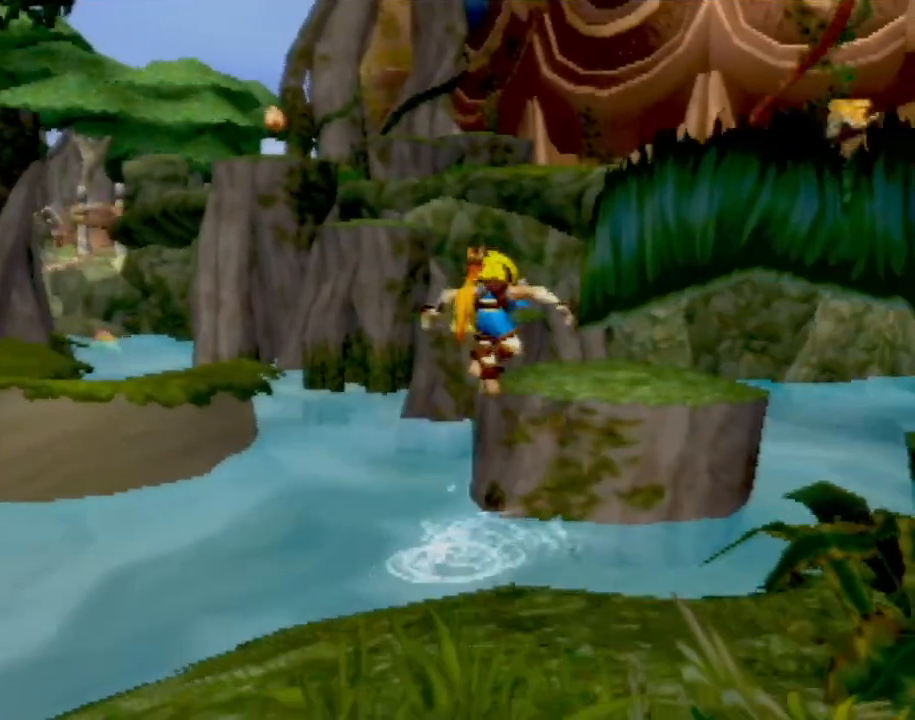
{"buttons": [], "left_stick": "up", "events": [[17, "CROSS", "down"], [167, "CROSS", "up"], [351, "left_stick", "up-right"], [484, "left_stick", "up"]]}
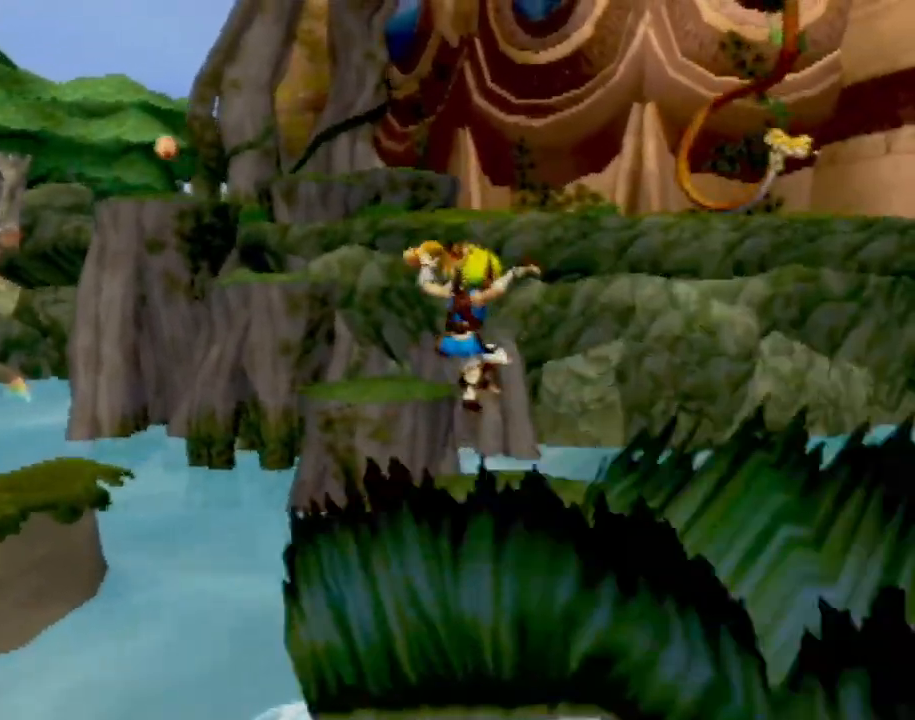
{"buttons": [], "left_stick": "up", "events": [[233, "CROSS", "down"], [434, "CROSS", "up"]]}
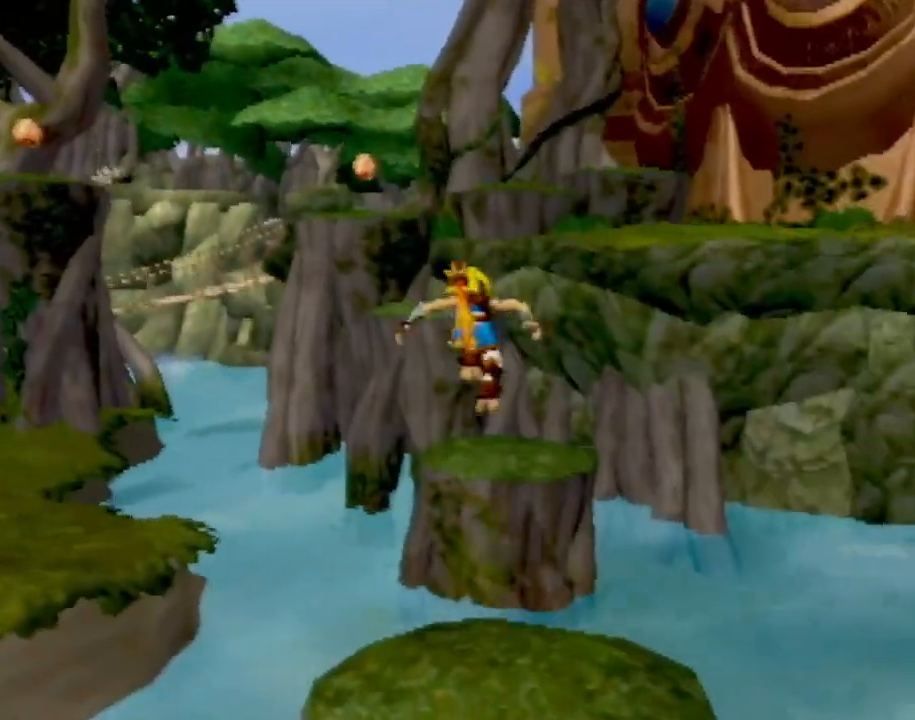
{"buttons": ["CROSS"], "left_stick": "up", "events": [[451, "CROSS", "down"]]}
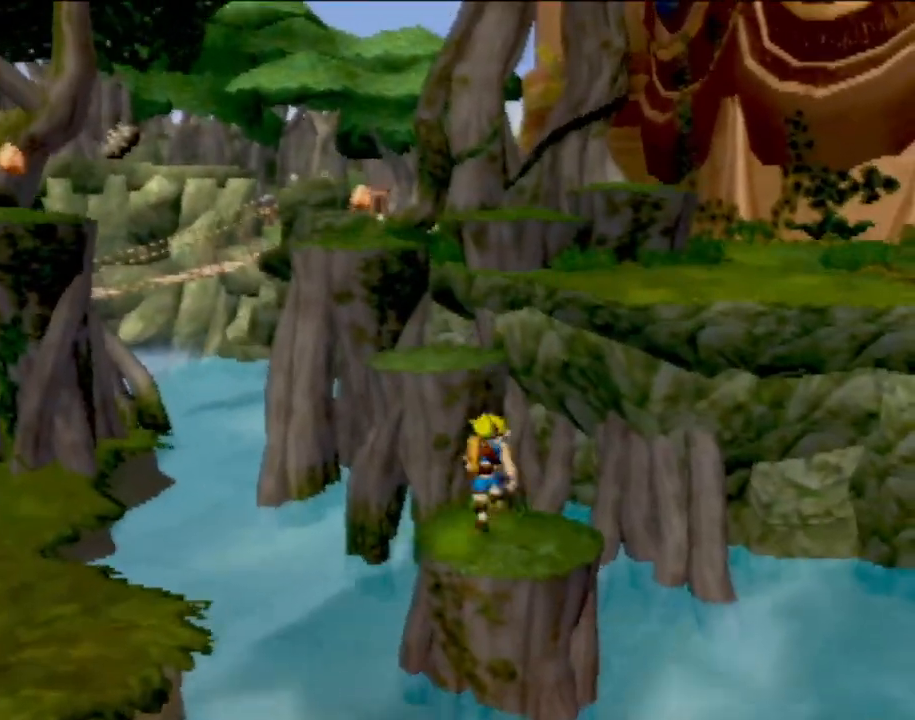
{"buttons": [], "left_stick": "up-left", "events": [[17, "left_stick", "up-left"], [184, "CROSS", "up"]]}
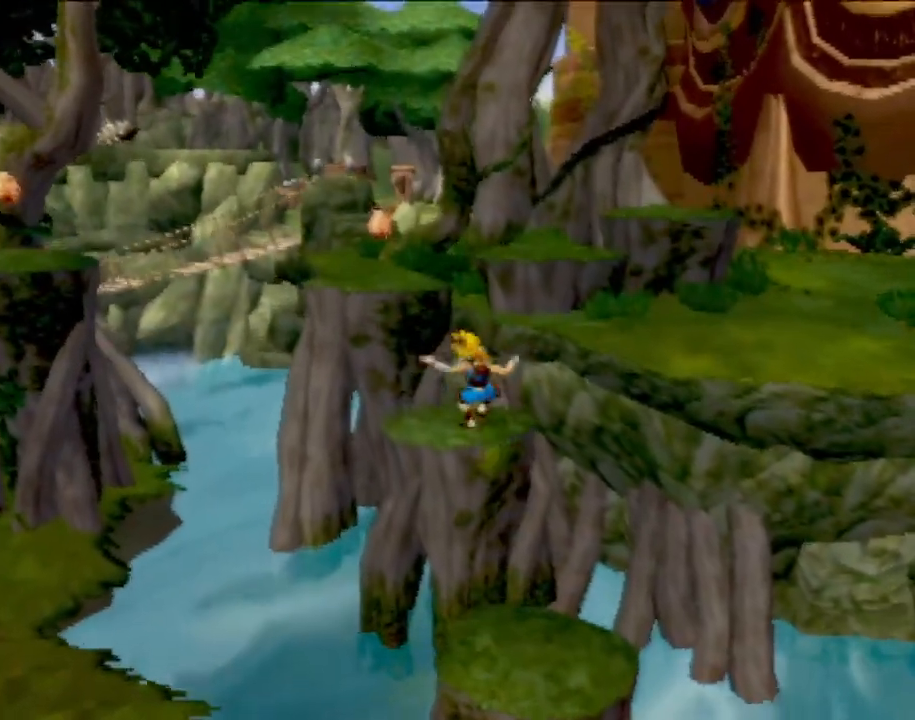
{"buttons": [], "left_stick": "up-left", "events": [[66, "CROSS", "down"], [133, "left_stick", "up"], [266, "CROSS", "up"], [350, "CROSS", "down"], [417, "left_stick", "up-left"], [467, "CROSS", "up"]]}
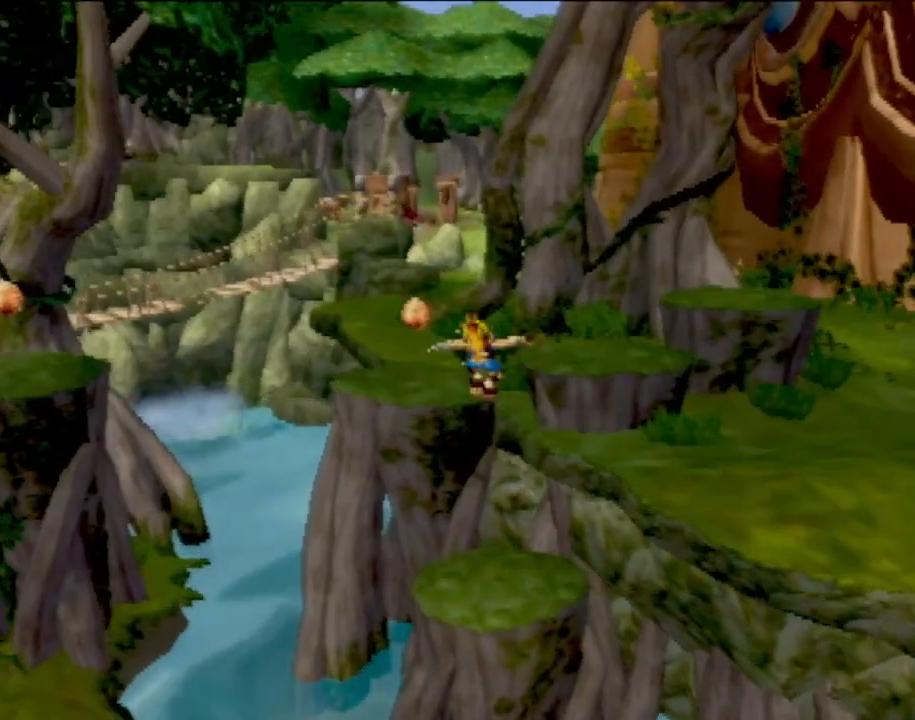
{"buttons": ["CROSS"], "left_stick": "center", "events": [[100, "left_stick", "up"], [250, "left_stick", "up-left"], [417, "left_stick", "center"], [501, "CROSS", "down"]]}
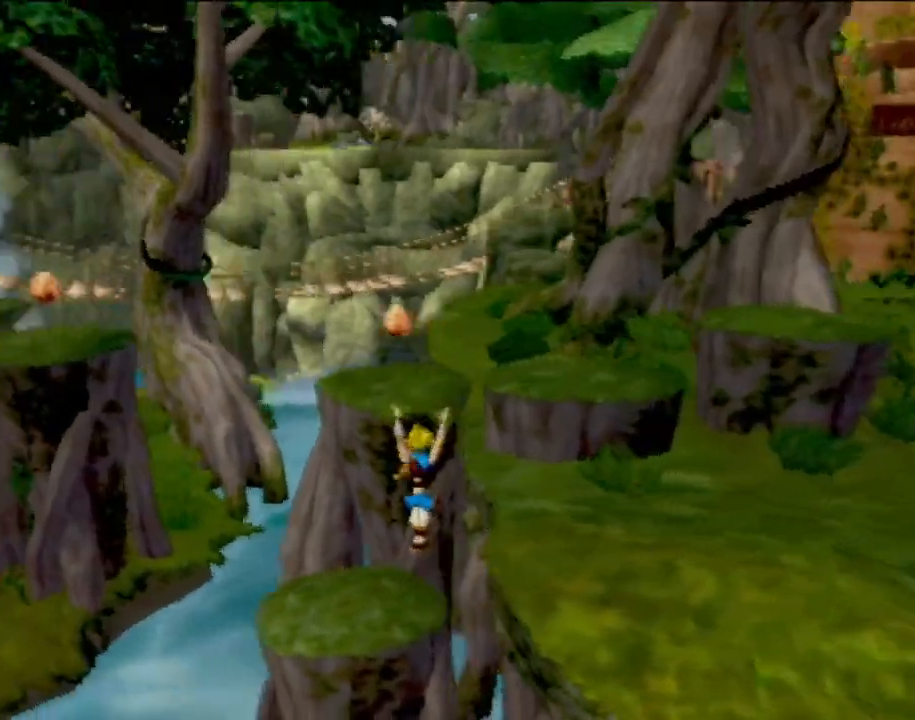
{"buttons": [], "left_stick": "center", "events": [[133, "CROSS", "up"], [166, "left_stick", "up"], [450, "left_stick", "center"]]}
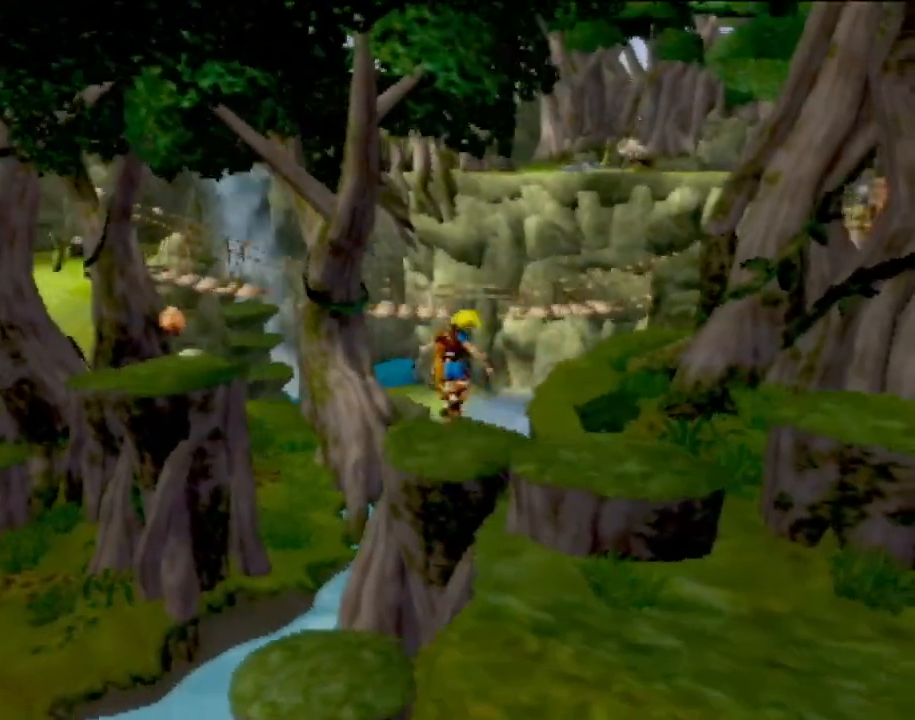
{"buttons": [], "left_stick": "up-left", "events": [[200, "left_stick", "up"], [317, "left_stick", "up-left"]]}
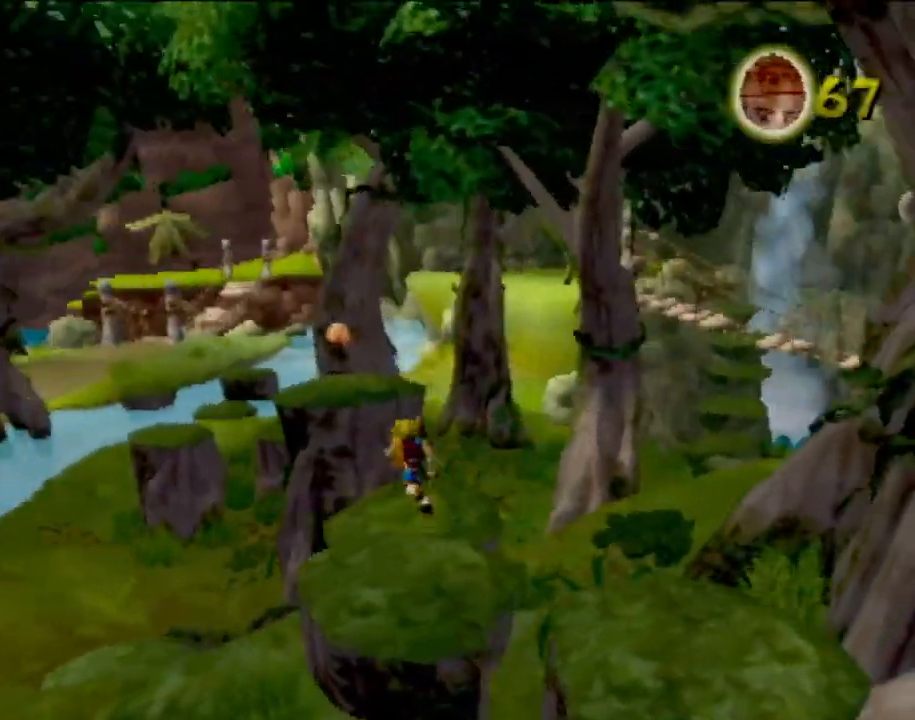
{"buttons": ["CROSS"], "left_stick": "up", "events": [[100, "CROSS", "down"], [150, "left_stick", "up"], [300, "CROSS", "up"], [433, "CROSS", "down"]]}
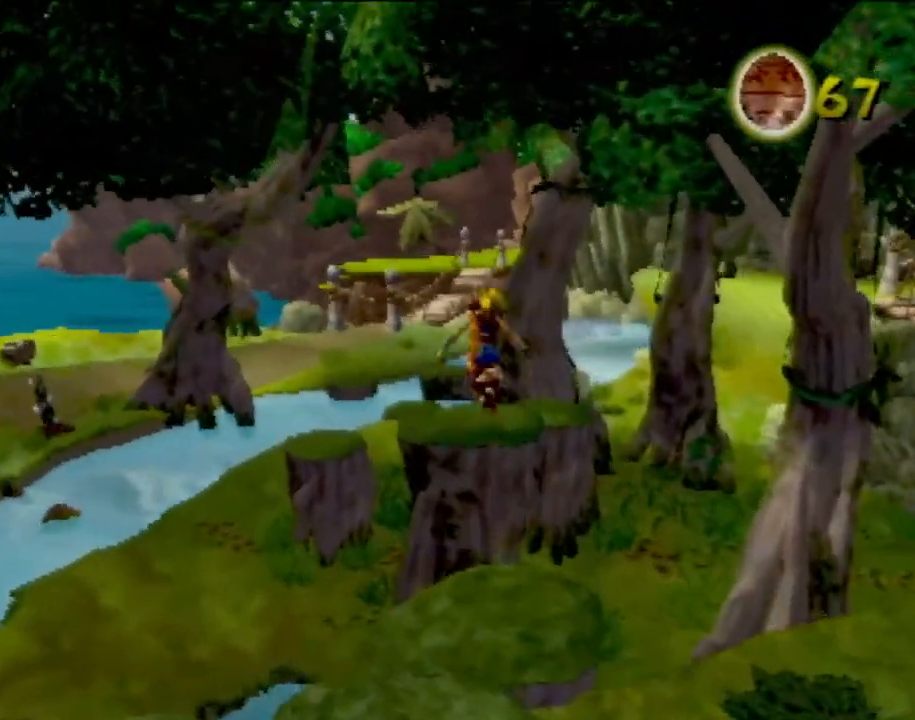
{"buttons": [], "left_stick": "up", "events": [[50, "CROSS", "up"]]}
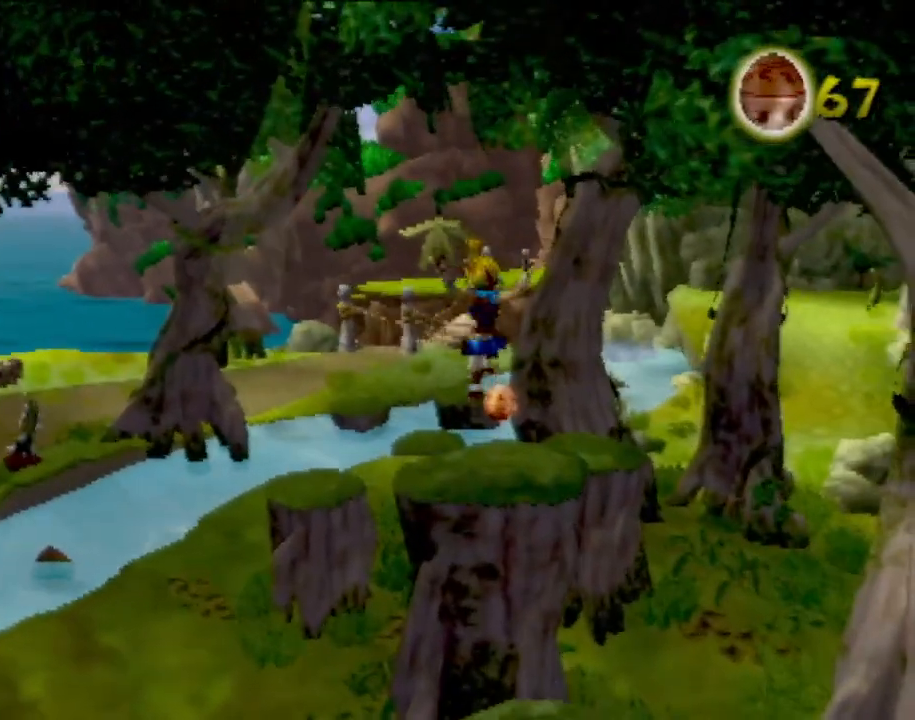
{"buttons": [], "left_stick": "center", "events": [[317, "left_stick", "center"]]}
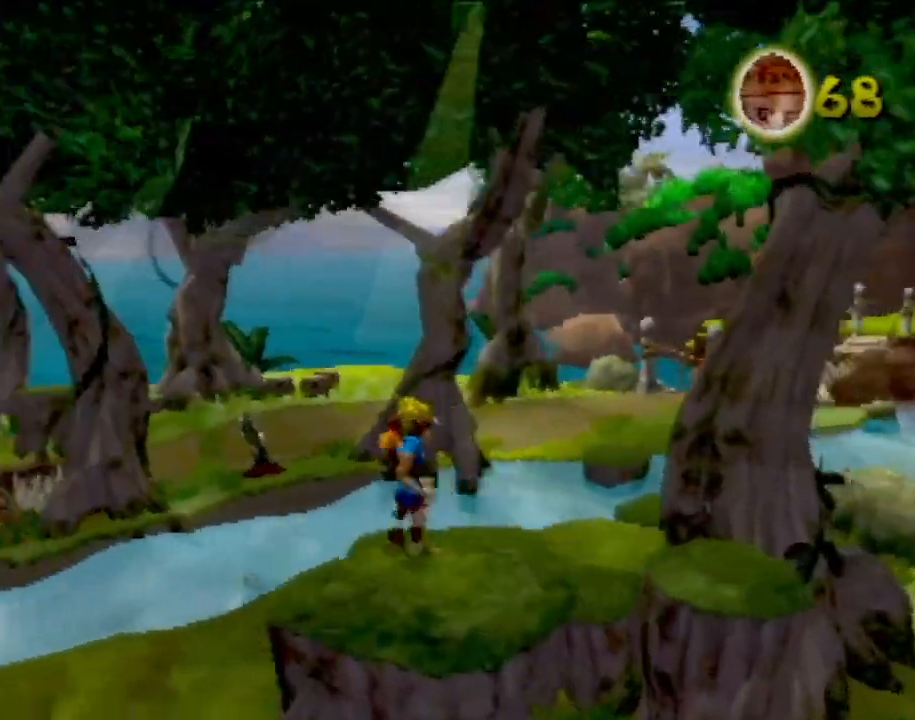
{"buttons": [], "left_stick": "left", "events": [[317, "left_stick", "left"]]}
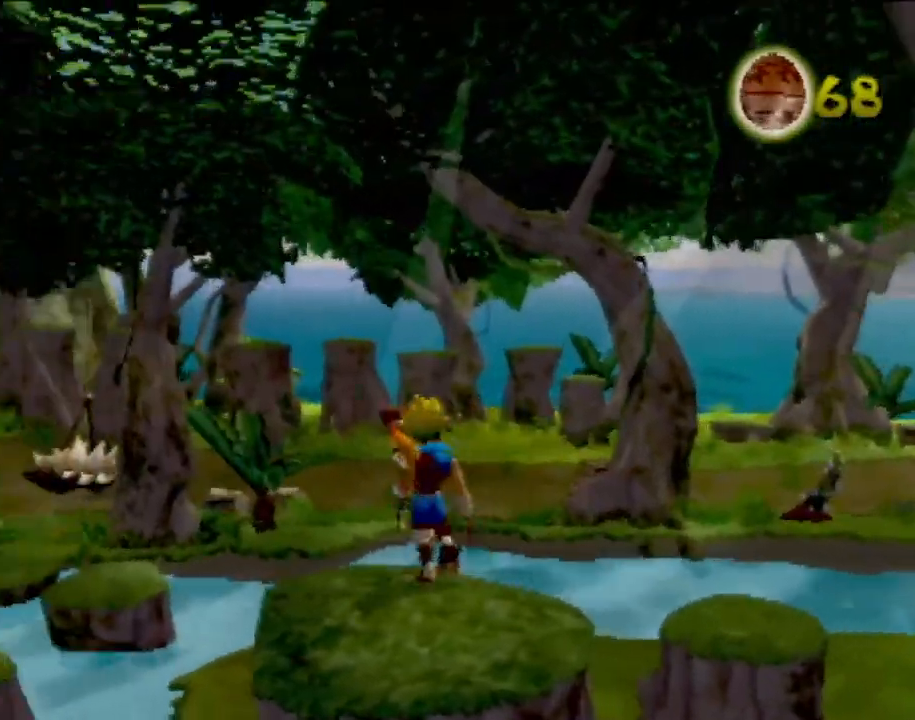
{"buttons": [], "left_stick": "center", "events": [[116, "left_stick", "center"]]}
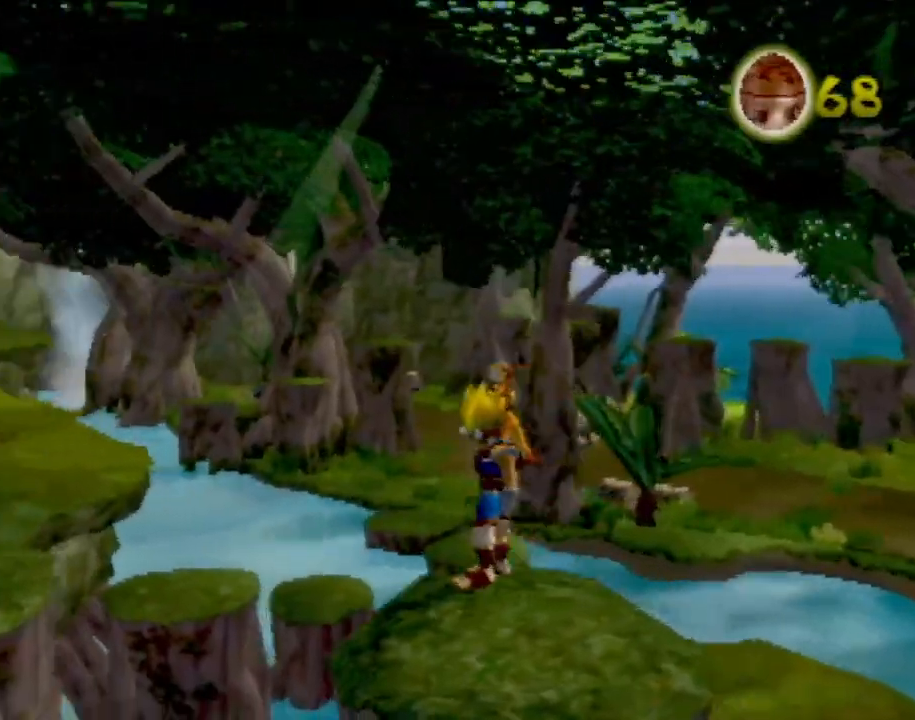
{"buttons": [], "left_stick": "up-left", "events": [[150, "left_stick", "left"], [501, "left_stick", "up-left"]]}
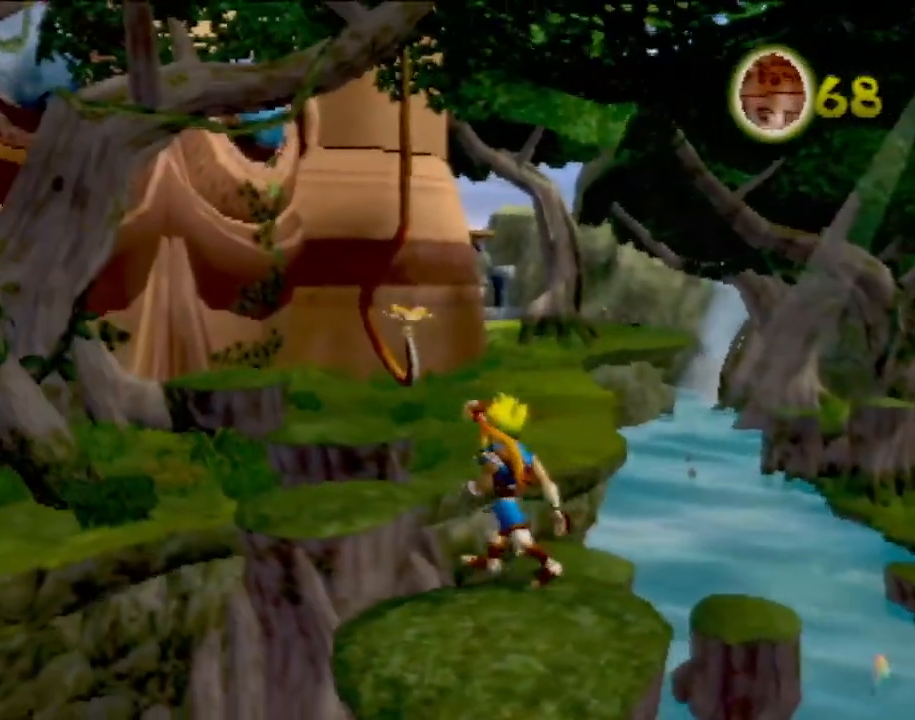
{"buttons": ["CROSS"], "left_stick": "up-left", "events": [[283, "SQUARE", "down"], [450, "SQUARE", "up"], [500, "CROSS", "down"]]}
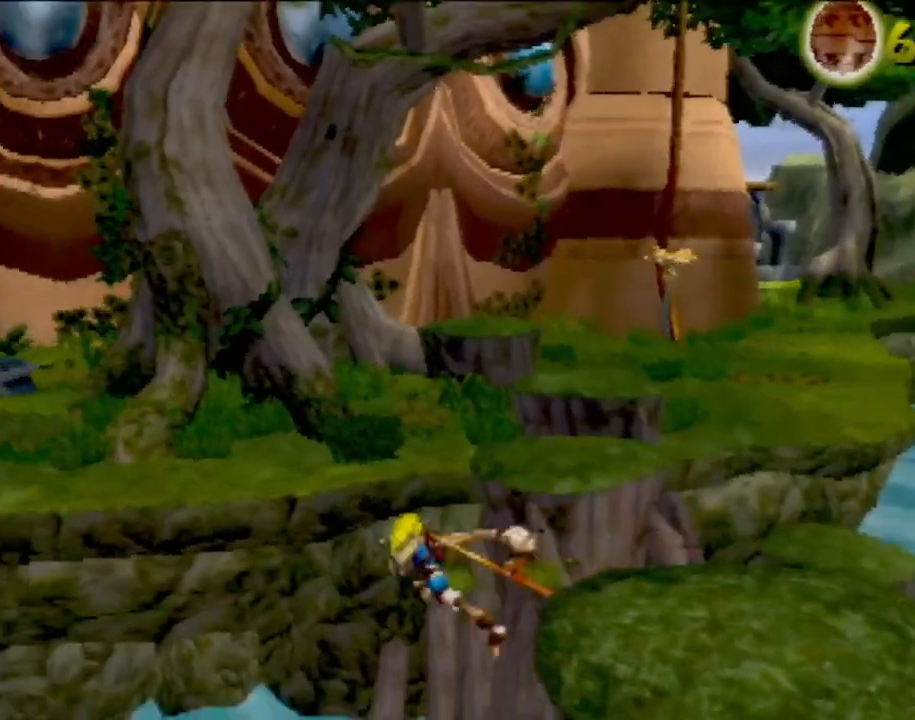
{"buttons": [], "left_stick": "up", "events": [[17, "left_stick", "left"], [150, "CIRCLE", "down"], [167, "CROSS", "up"], [200, "CIRCLE", "up"], [234, "left_stick", "up-left"], [484, "left_stick", "up"]]}
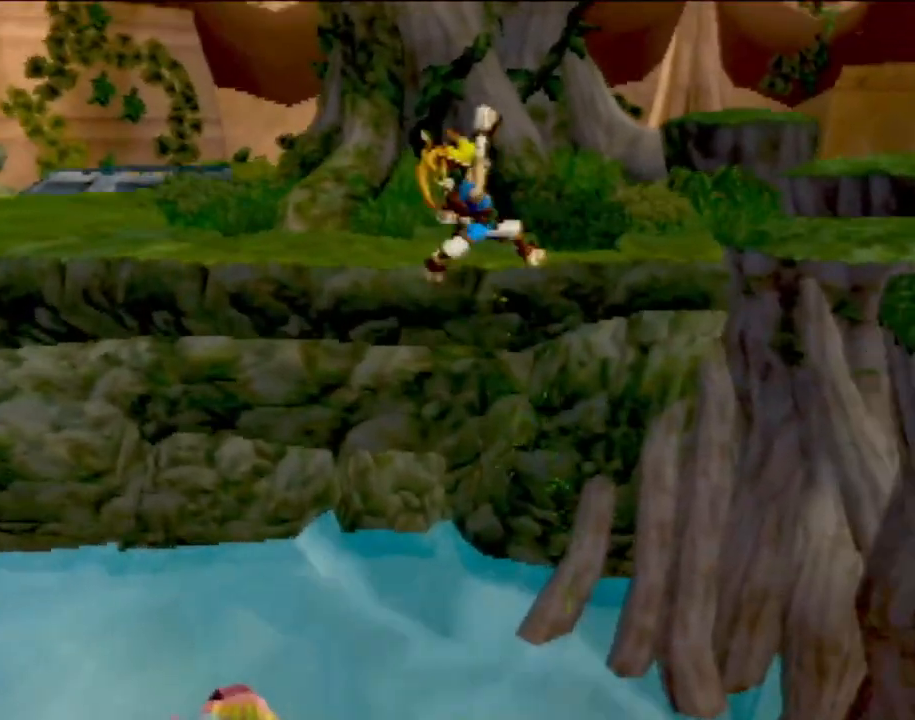
{"buttons": ["CROSS"], "left_stick": "up-left", "events": [[83, "CROSS", "down"], [216, "CIRCLE", "down"], [216, "CROSS", "up"], [417, "CIRCLE", "up"], [450, "left_stick", "up-left"], [500, "CROSS", "down"]]}
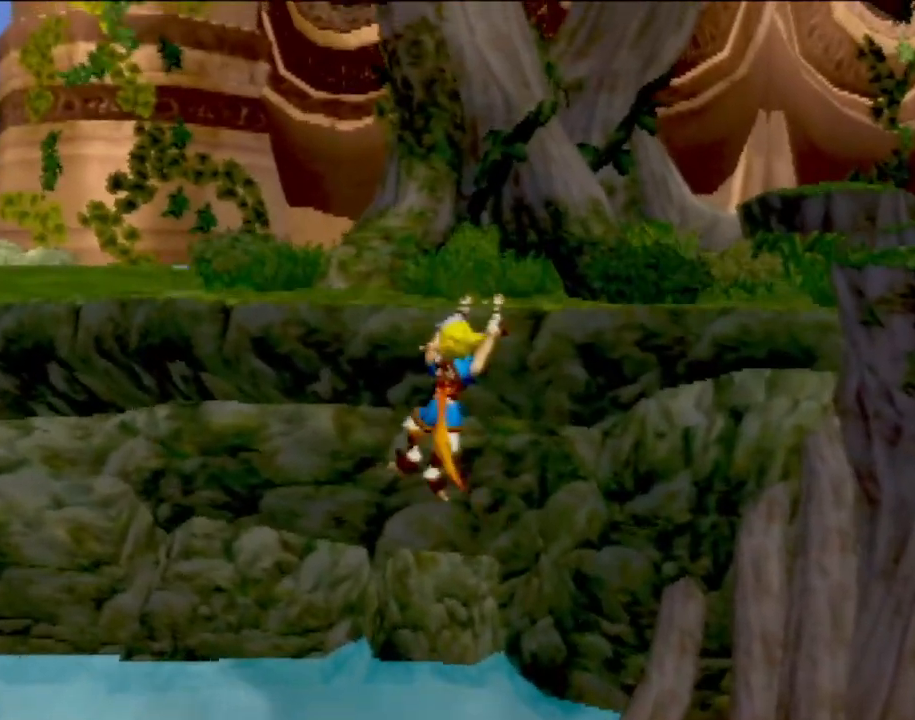
{"buttons": [], "left_stick": "left", "events": [[134, "CROSS", "up"], [200, "left_stick", "left"]]}
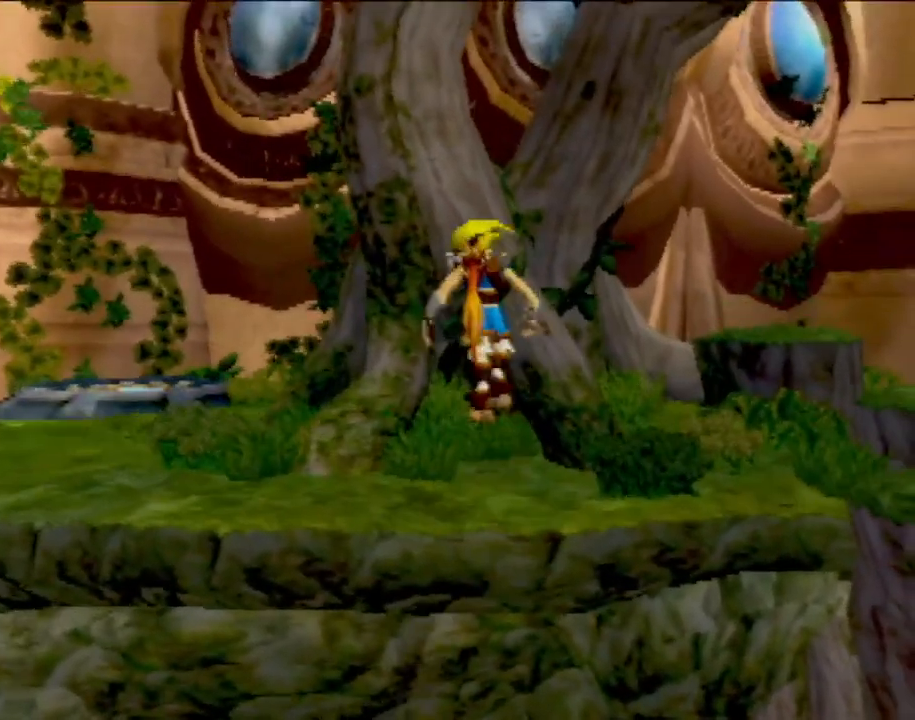
{"buttons": [], "left_stick": "left", "events": []}
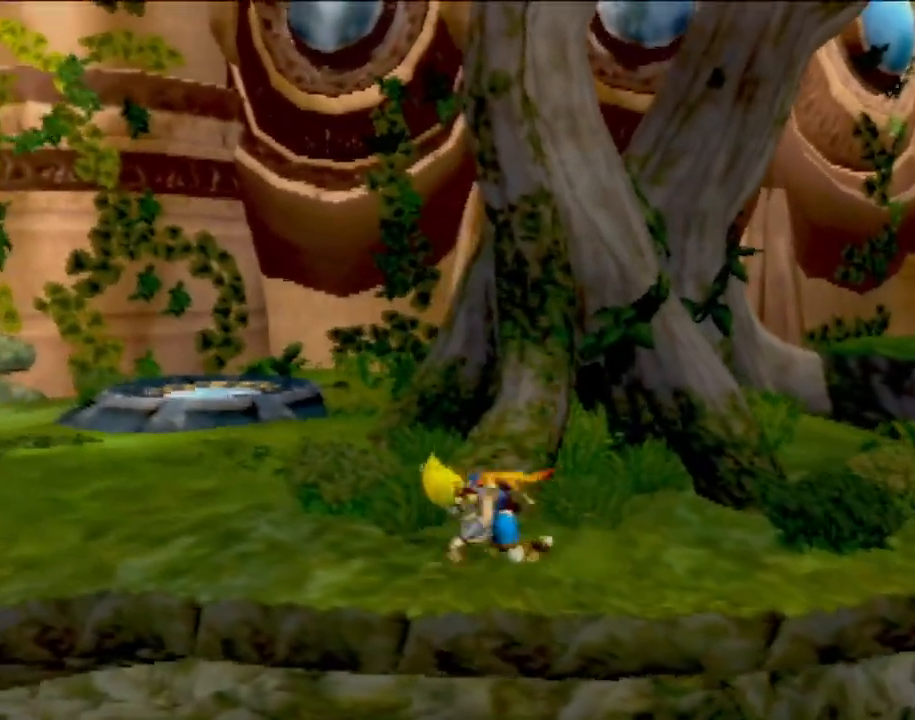
{"buttons": [], "left_stick": "up-left", "events": [[217, "left_stick", "up-left"]]}
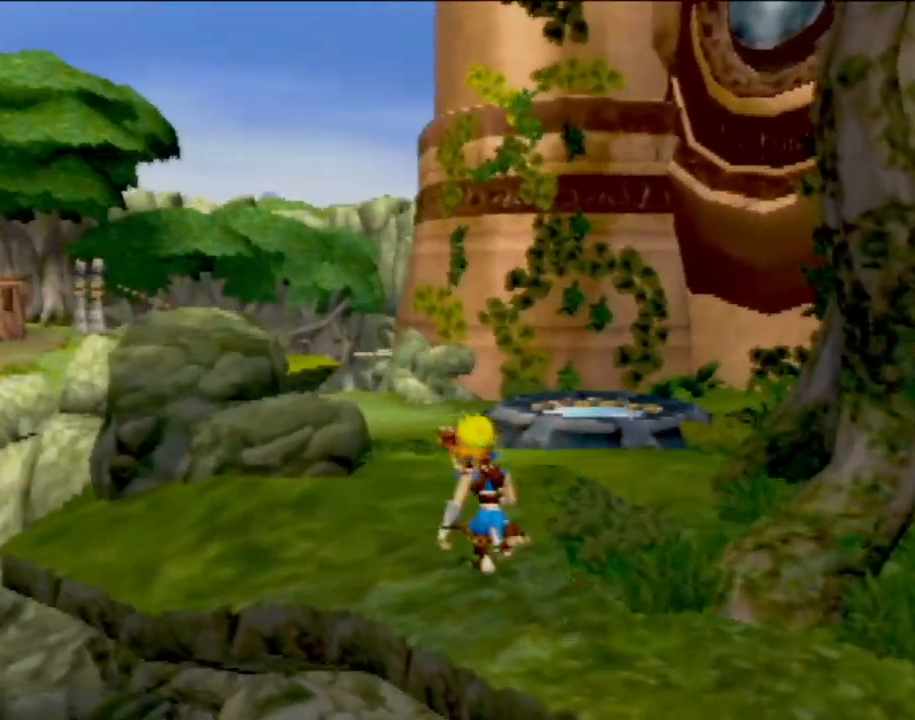
{"buttons": [], "left_stick": "up", "events": [[33, "left_stick", "up"]]}
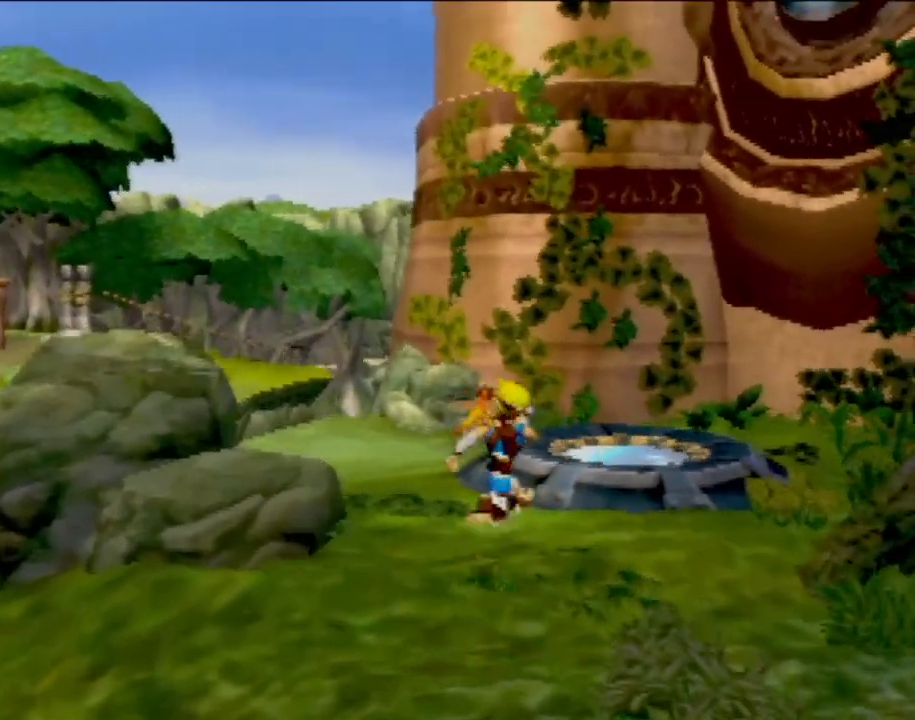
{"buttons": [], "left_stick": "up-left", "events": [[267, "left_stick", "up-left"]]}
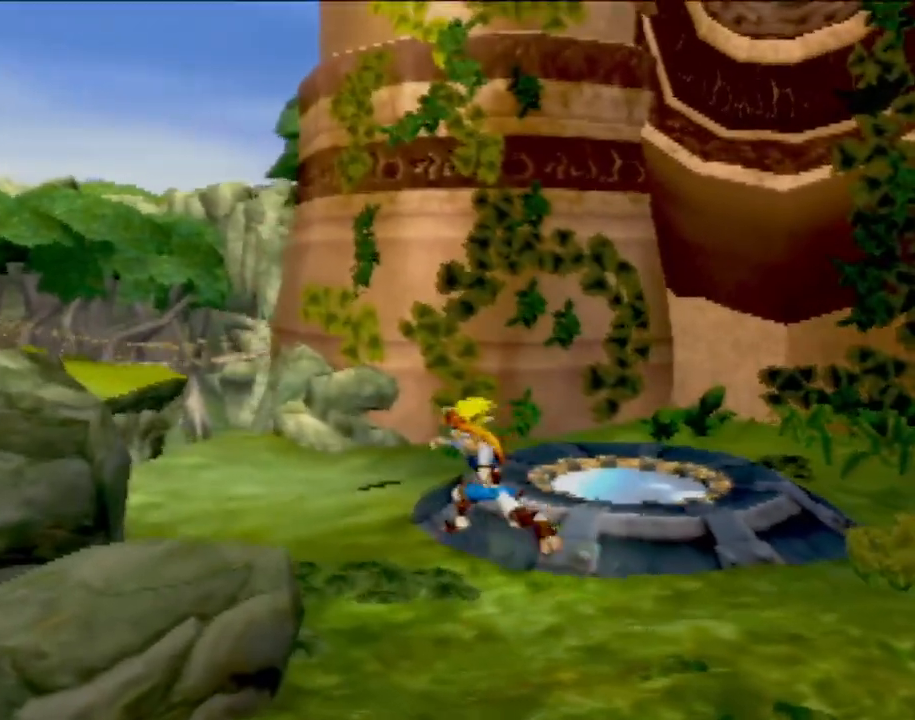
{"buttons": [], "left_stick": "up-right", "events": [[83, "left_stick", "up-right"]]}
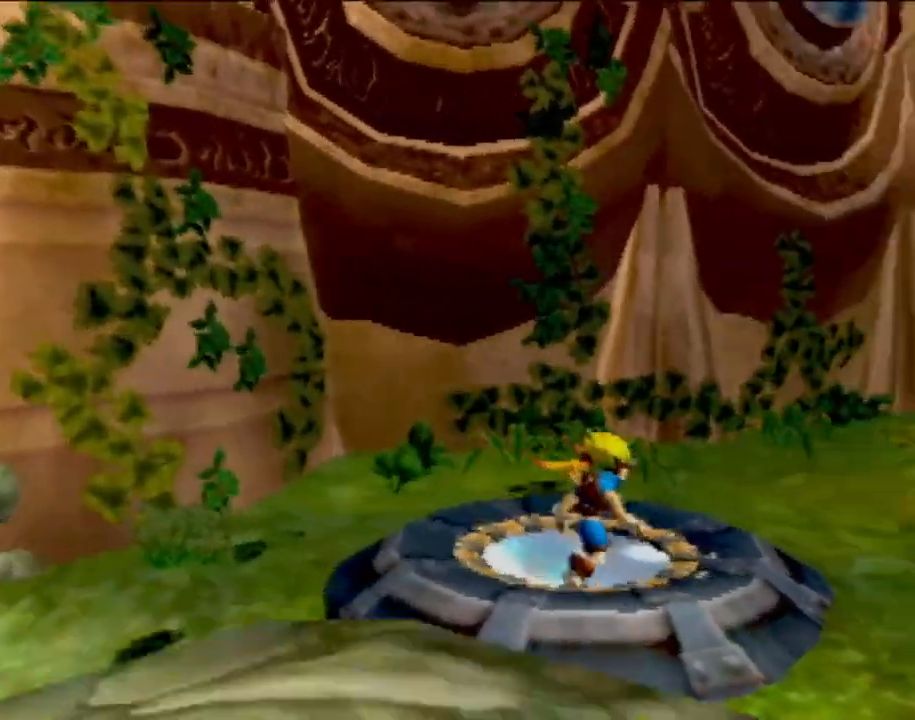
{"buttons": [], "left_stick": "up", "events": [[217, "left_stick", "up"]]}
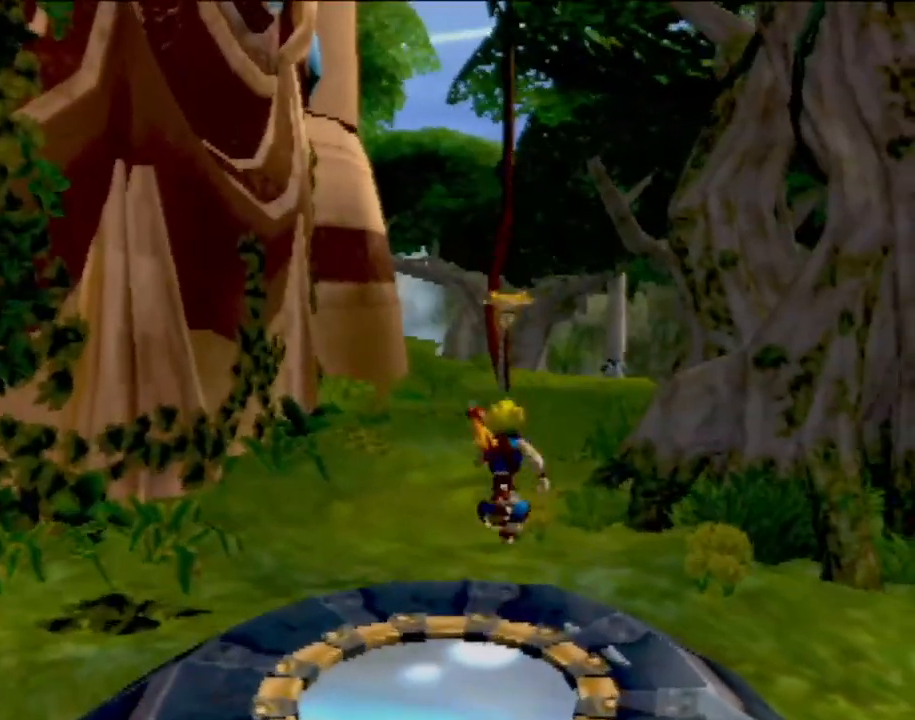
{"buttons": [], "left_stick": "up-right", "events": [[66, "L1", "down"], [183, "L1", "up"], [333, "left_stick", "up-right"]]}
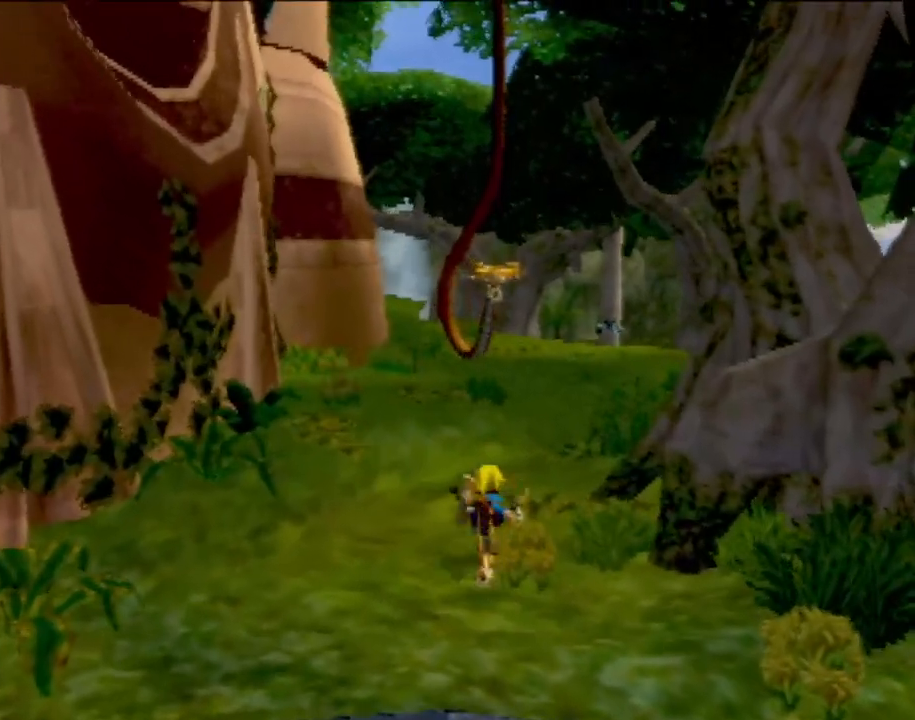
{"buttons": ["CROSS"], "left_stick": "up", "events": [[83, "left_stick", "up"], [267, "L1", "down"], [434, "CROSS", "down"], [467, "L1", "up"]]}
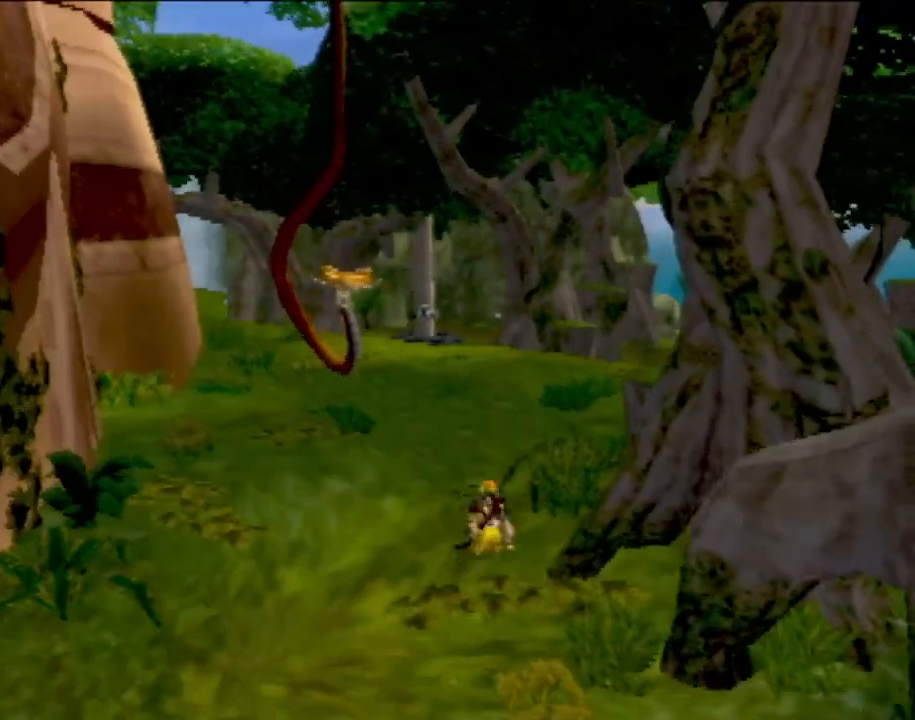
{"buttons": [], "left_stick": "up", "events": [[50, "CROSS", "up"], [133, "CROSS", "down"], [216, "CROSS", "up"], [317, "CROSS", "down"], [400, "CROSS", "up"]]}